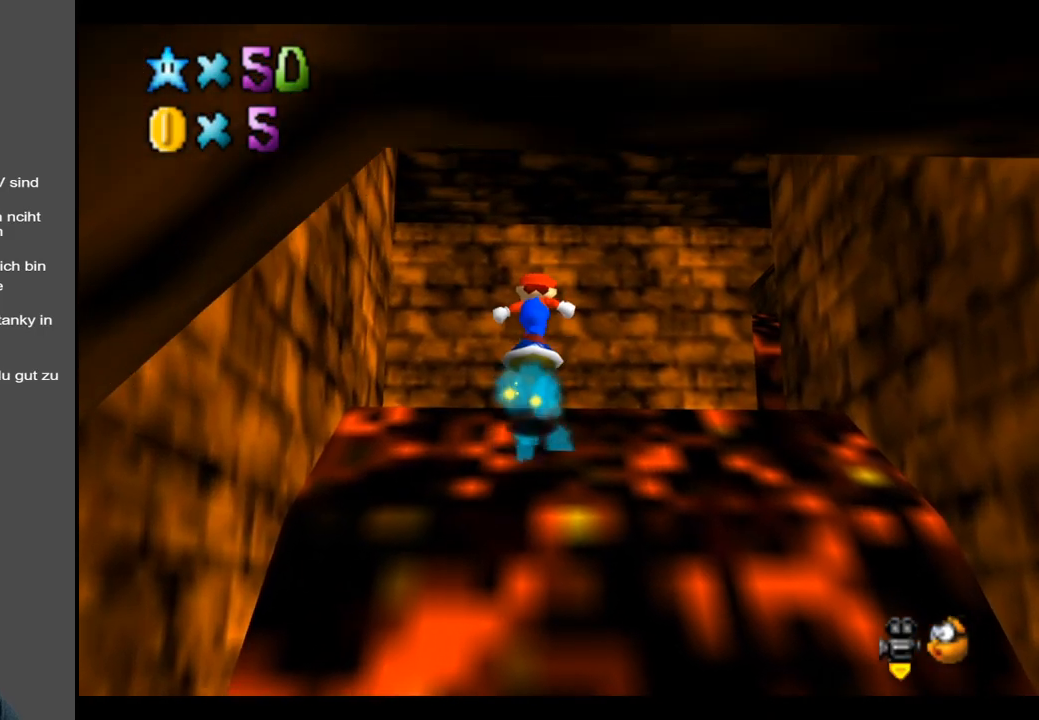
Gameplay with a controller (Xbox layout); each line is a JSON object with the inputs held at the frame after it. "events" lists button and stick changes between this image and that frame as [ms after this image, input, new state], when the widget could be followed in between. Not read: L3 R3.
{"buttons": ["B"], "left_stick": "center", "right_stick": "center", "events": [[400, "left_stick", "center"], [500, "B", "down"]]}
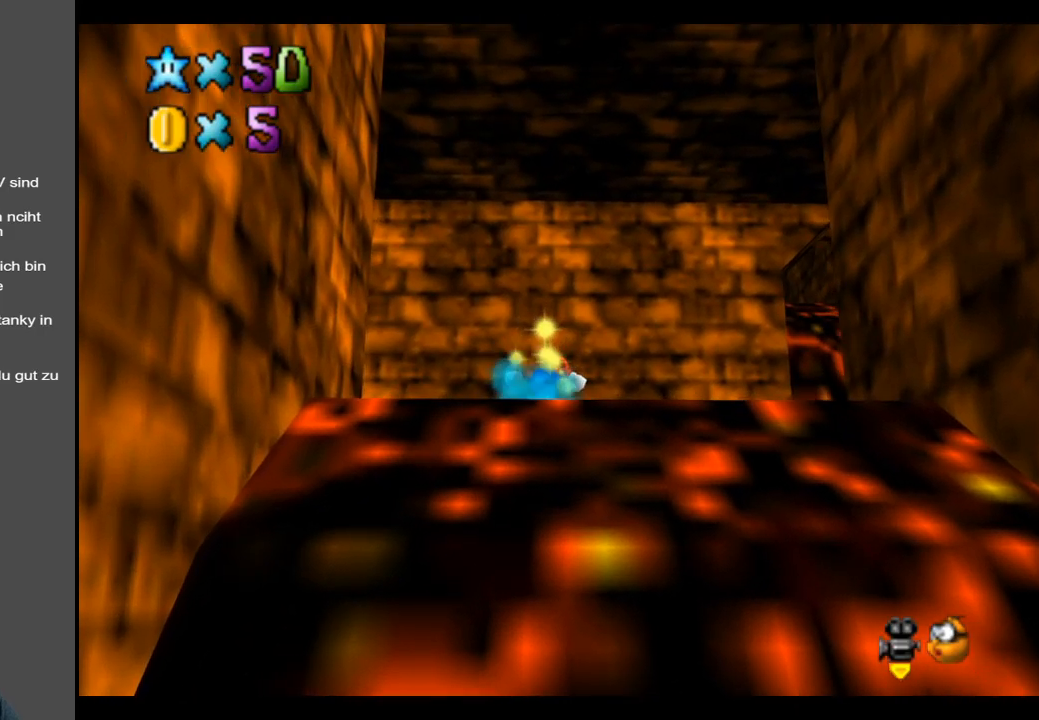
{"buttons": [], "left_stick": "center", "right_stick": "center", "events": [[183, "B", "up"]]}
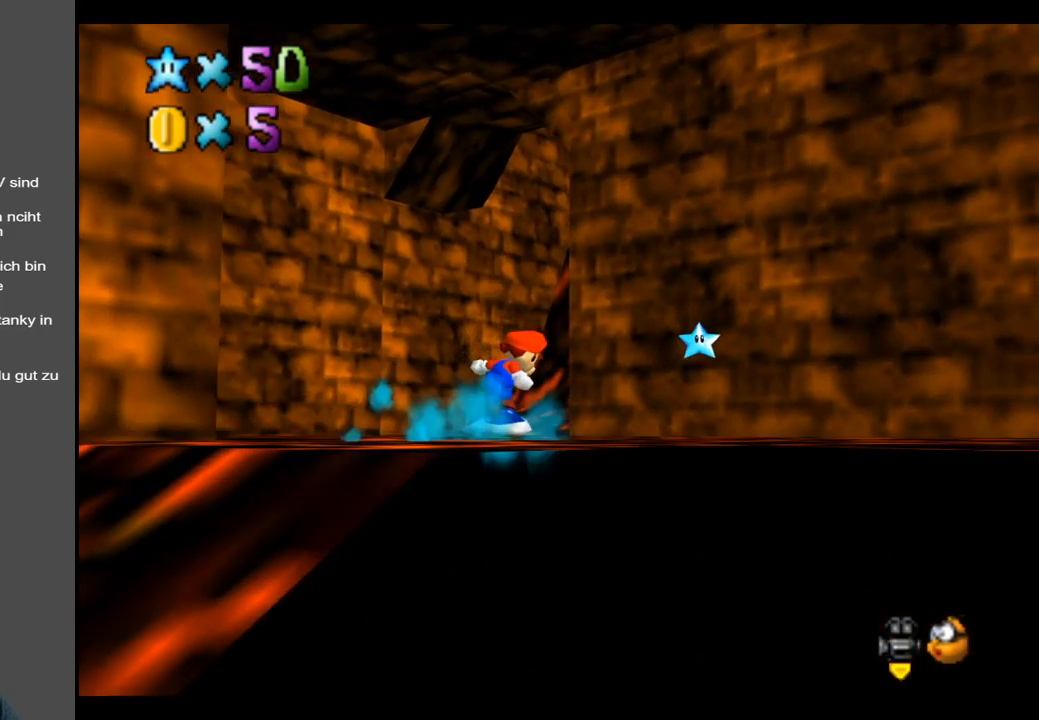
{"buttons": ["Y"], "left_stick": "up-left", "right_stick": "center", "events": [[67, "left_stick", "up"], [167, "left_stick", "up-left"], [400, "Y", "down"]]}
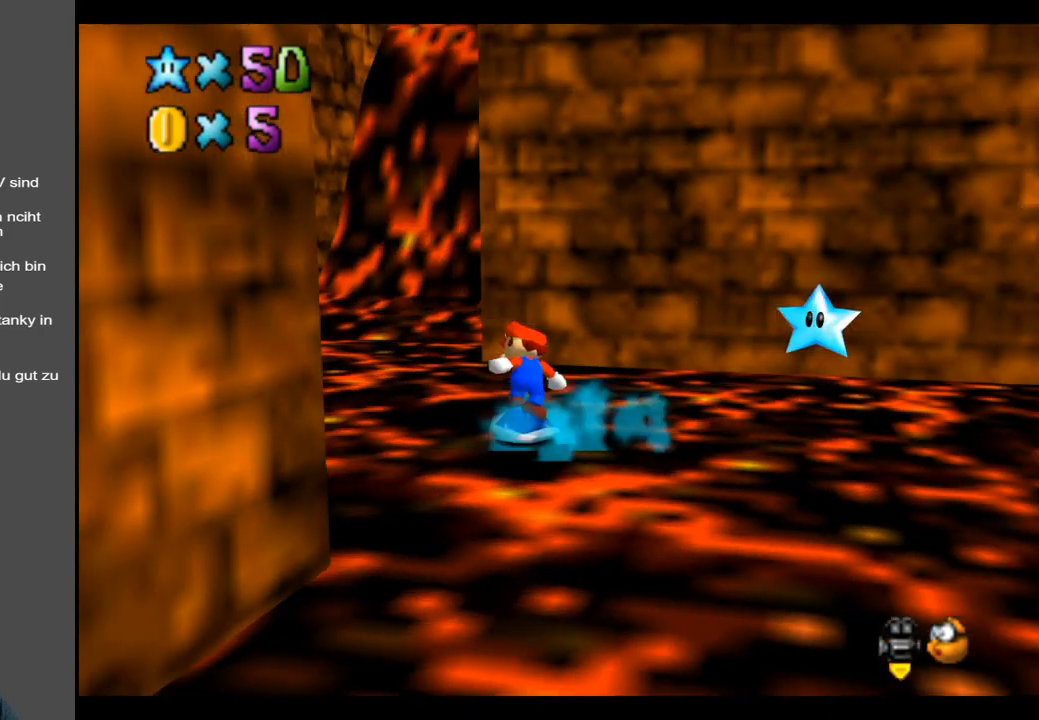
{"buttons": [], "left_stick": "up-left", "right_stick": "center", "events": [[33, "Y", "up"]]}
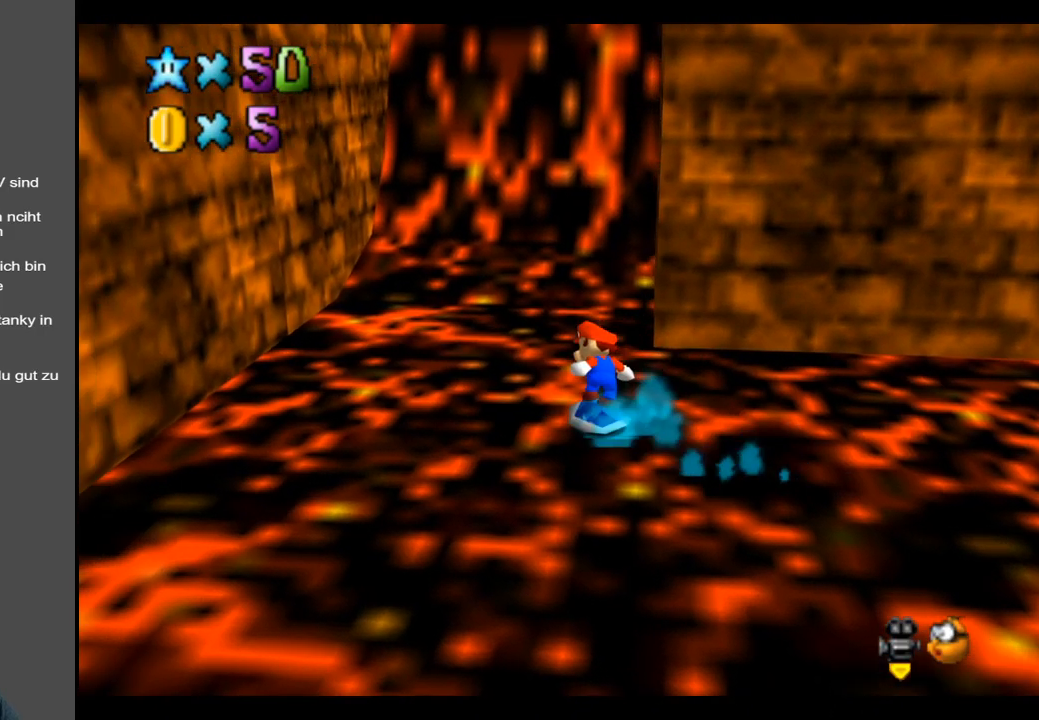
{"buttons": [], "left_stick": "up-left", "right_stick": "center", "events": []}
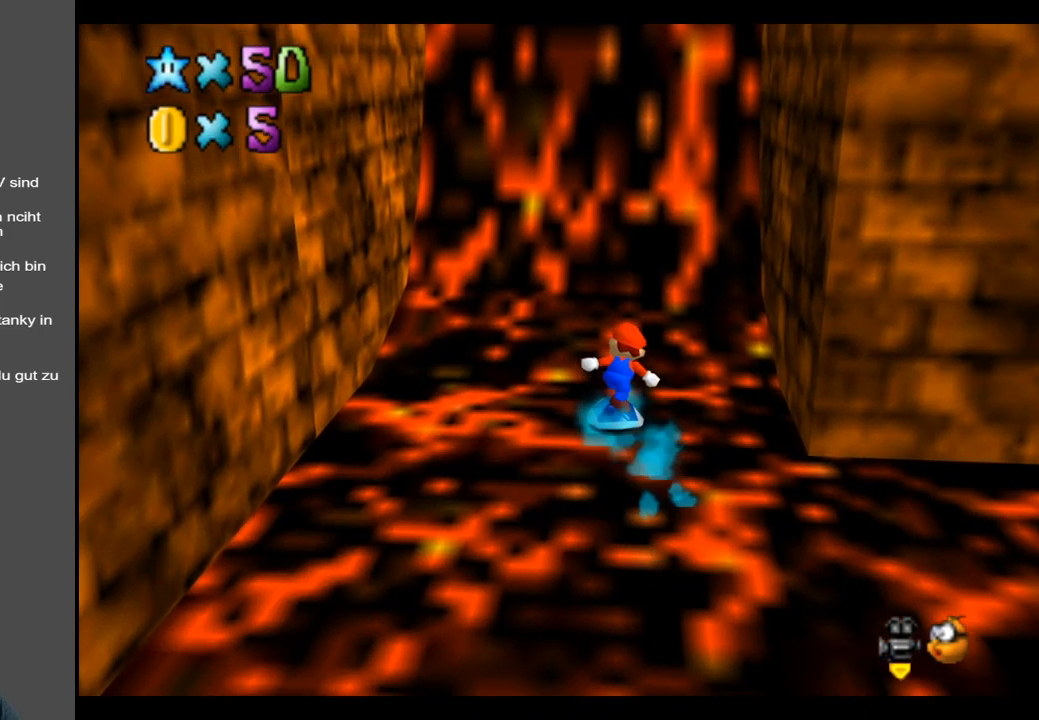
{"buttons": [], "left_stick": "up", "right_stick": "center", "events": [[100, "A", "down"], [100, "left_stick", "up"], [433, "A", "up"]]}
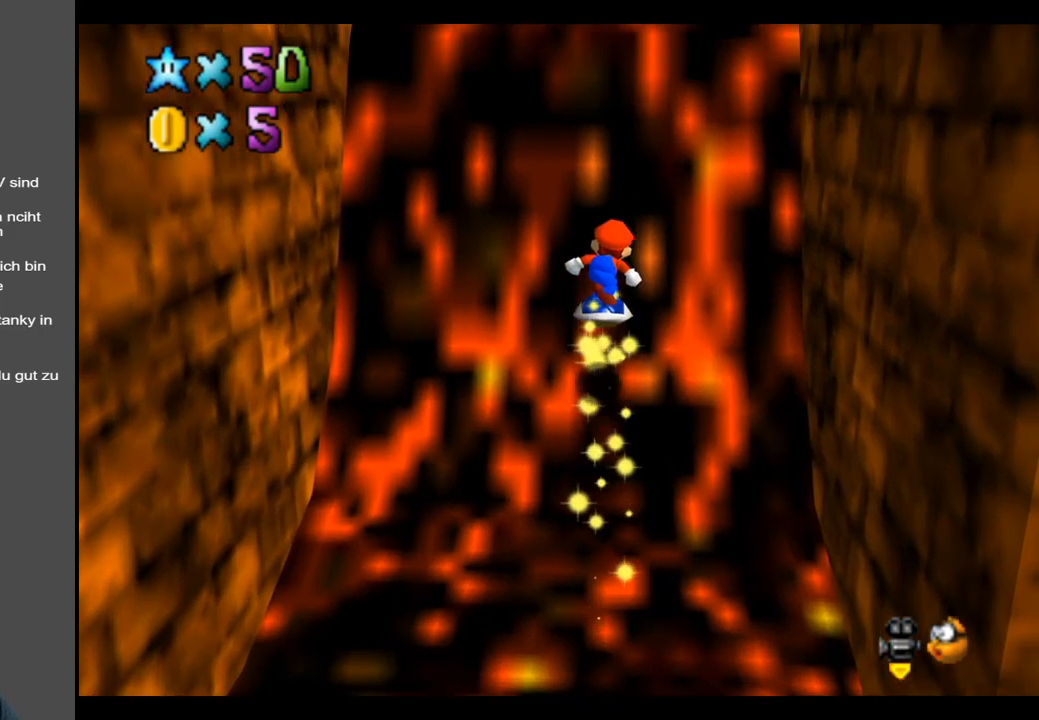
{"buttons": [], "left_stick": "up", "right_stick": "center", "events": []}
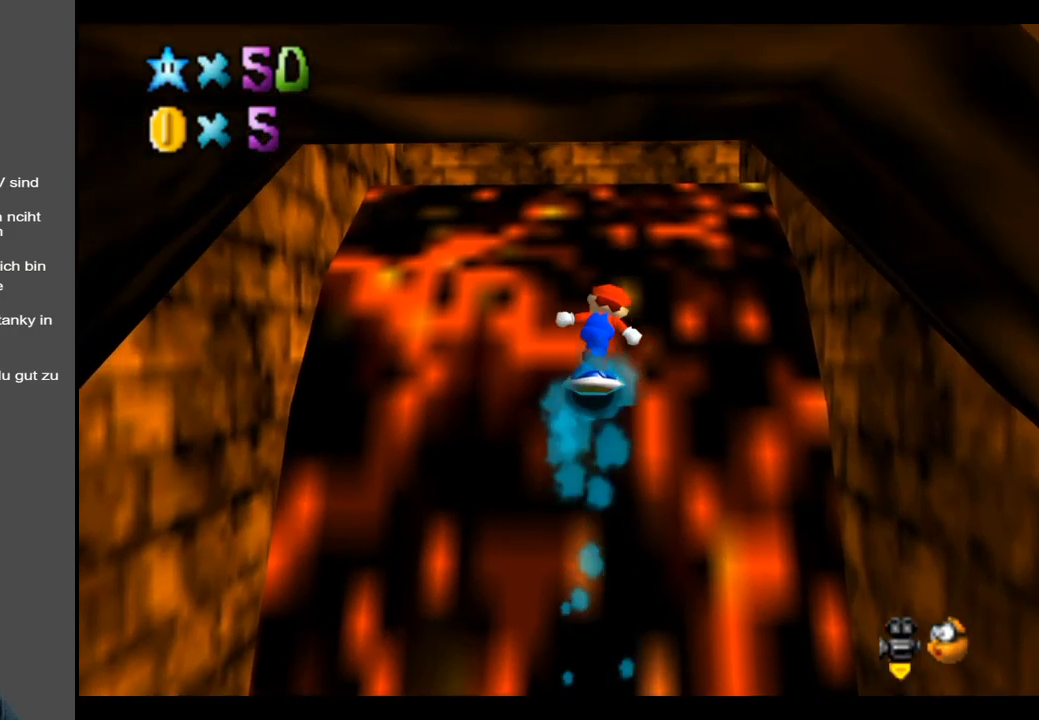
{"buttons": [], "left_stick": "up", "right_stick": "center", "events": []}
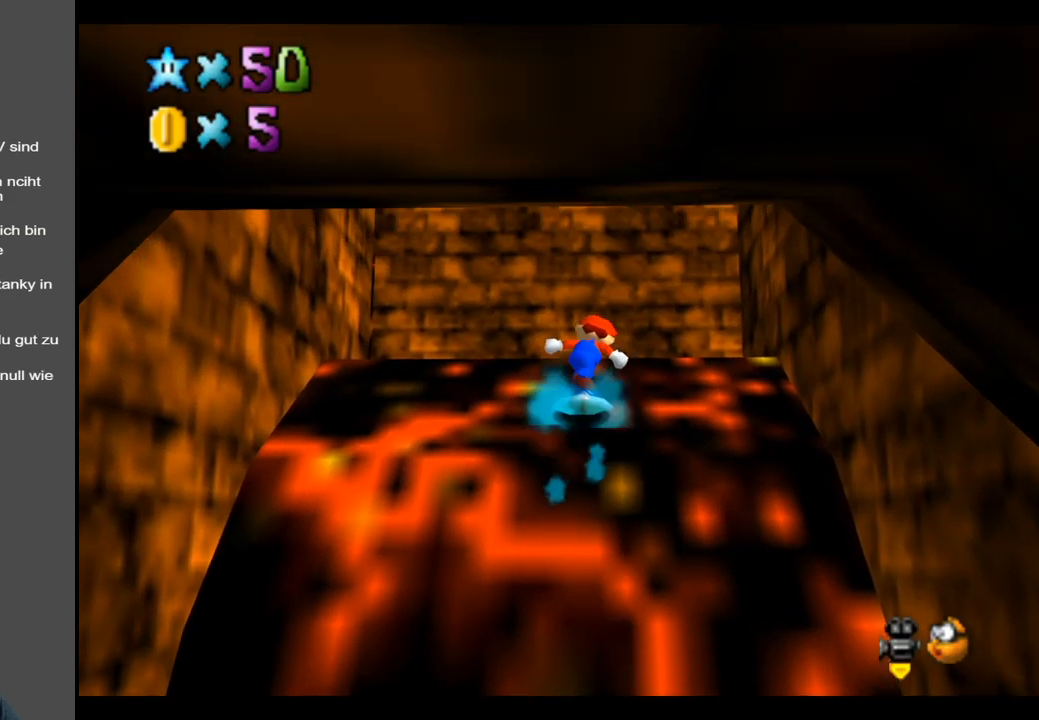
{"buttons": [], "left_stick": "up", "right_stick": "center", "events": []}
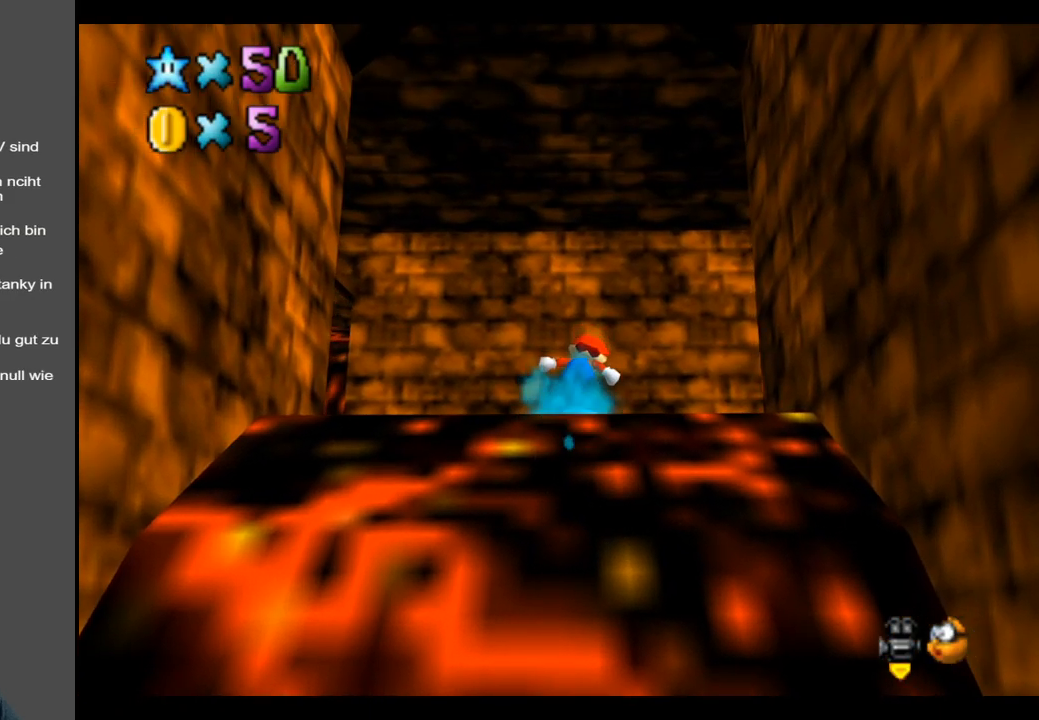
{"buttons": ["B"], "left_stick": "up", "right_stick": "center", "events": [[150, "left_stick", "up-left"], [433, "B", "down"], [483, "left_stick", "up"]]}
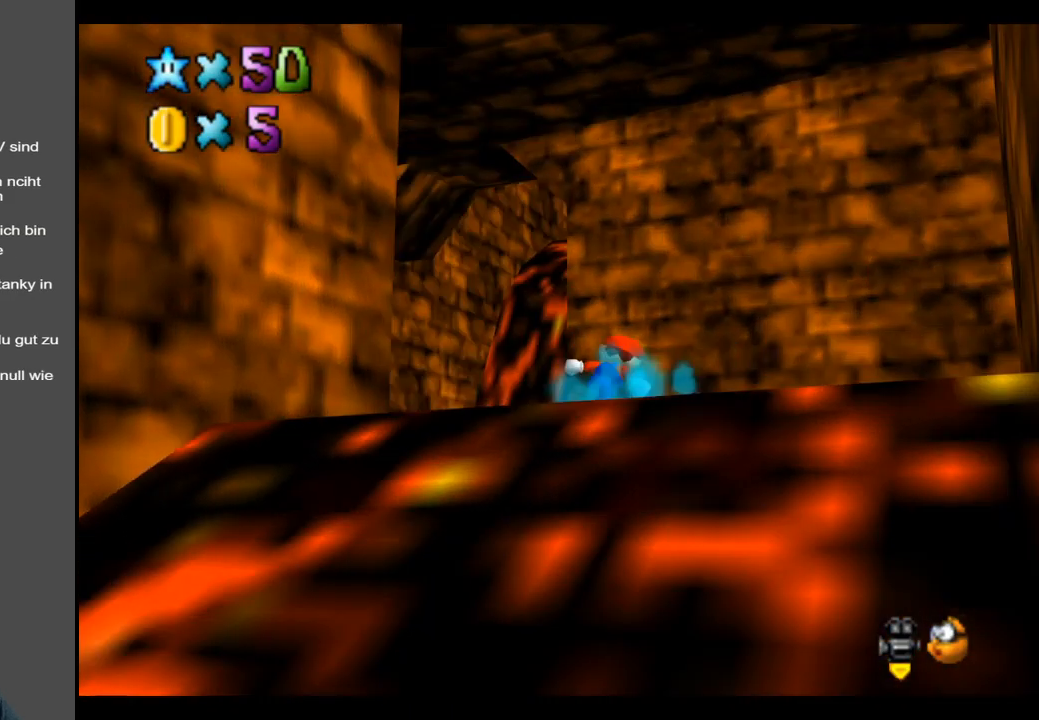
{"buttons": [], "left_stick": "up", "right_stick": "center", "events": [[83, "B", "up"], [83, "left_stick", "up-left"], [467, "left_stick", "up"]]}
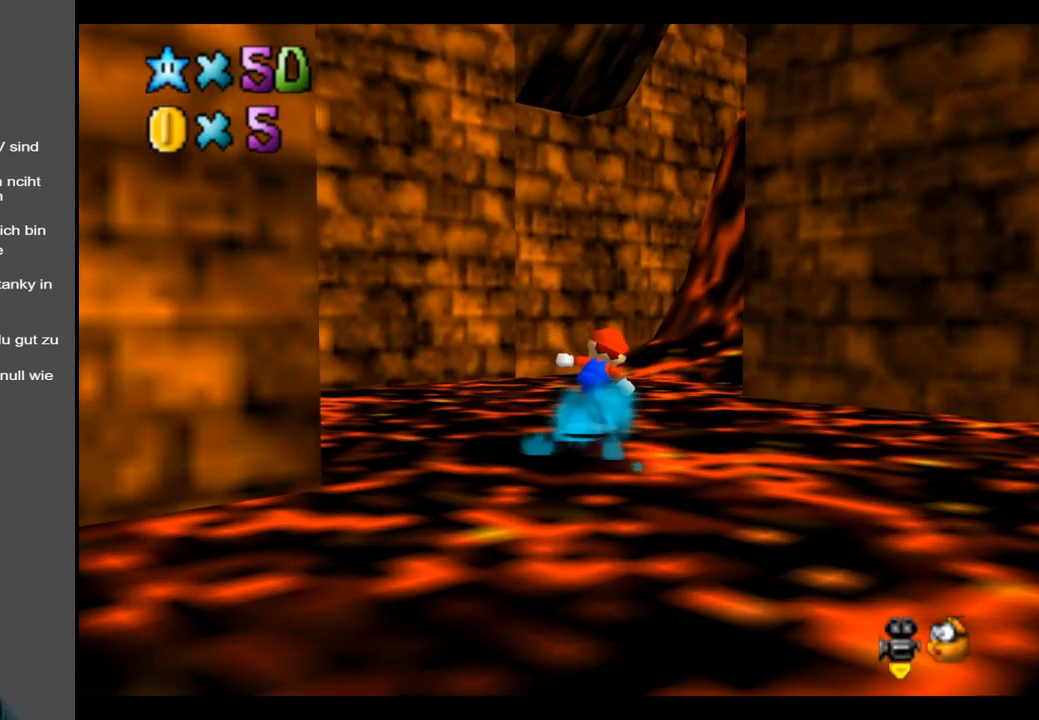
{"buttons": [], "left_stick": "up-left", "right_stick": "center", "events": [[233, "left_stick", "up-left"], [367, "Y", "down"], [500, "Y", "up"]]}
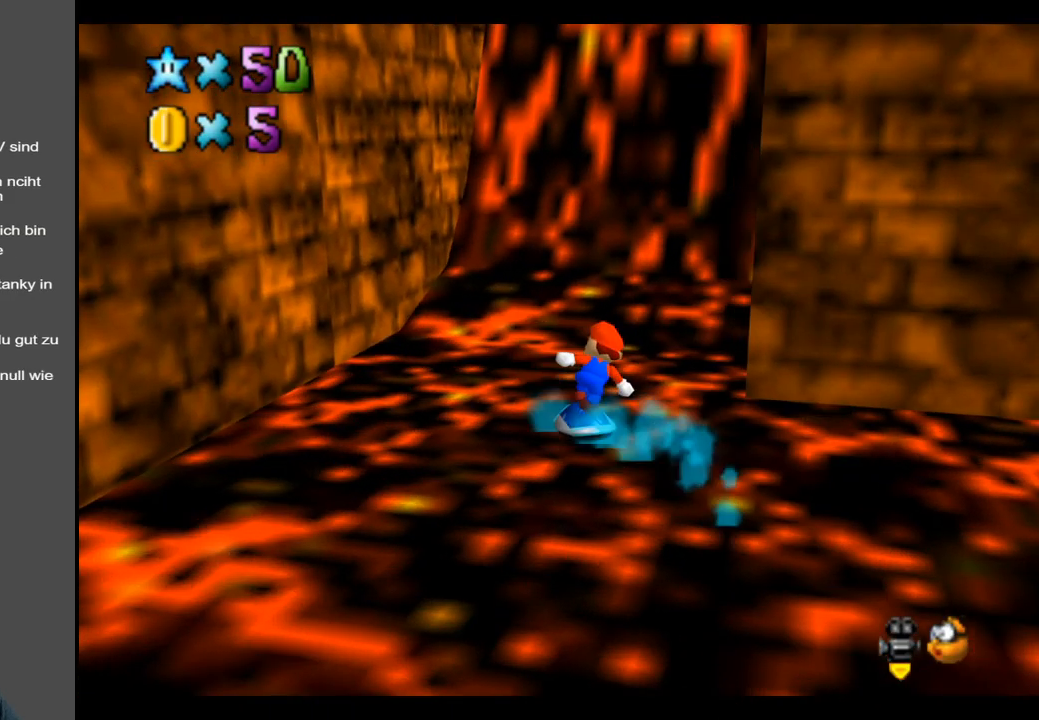
{"buttons": ["A"], "left_stick": "up", "right_stick": "center", "events": [[267, "left_stick", "up"], [500, "A", "down"]]}
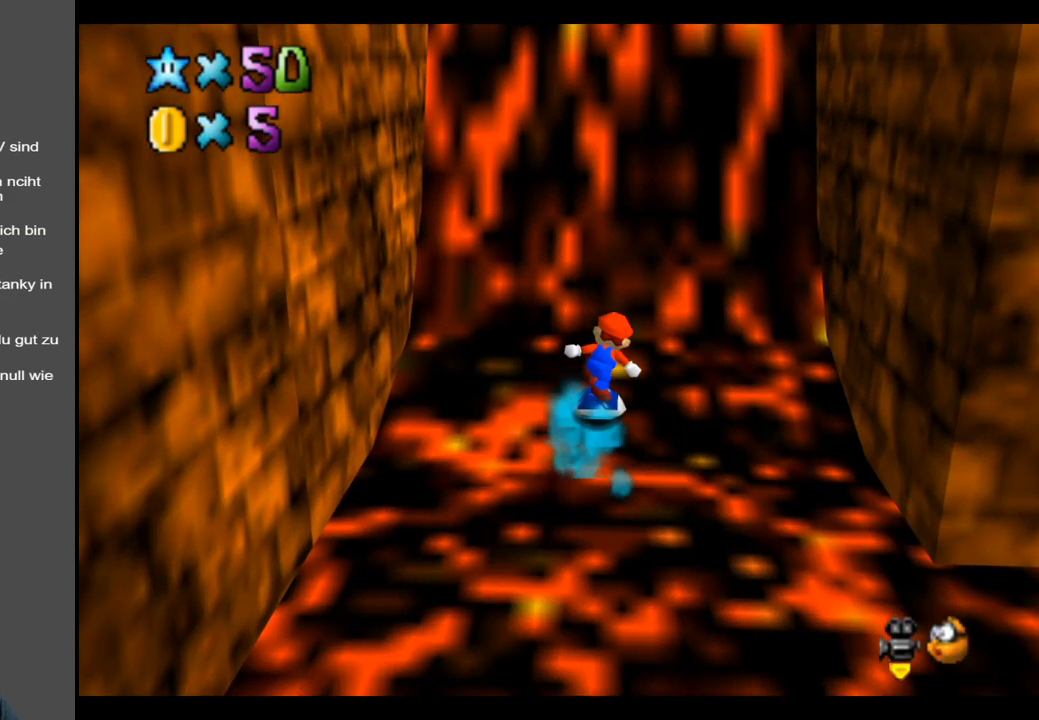
{"buttons": [], "left_stick": "up", "right_stick": "center", "events": [[383, "A", "up"]]}
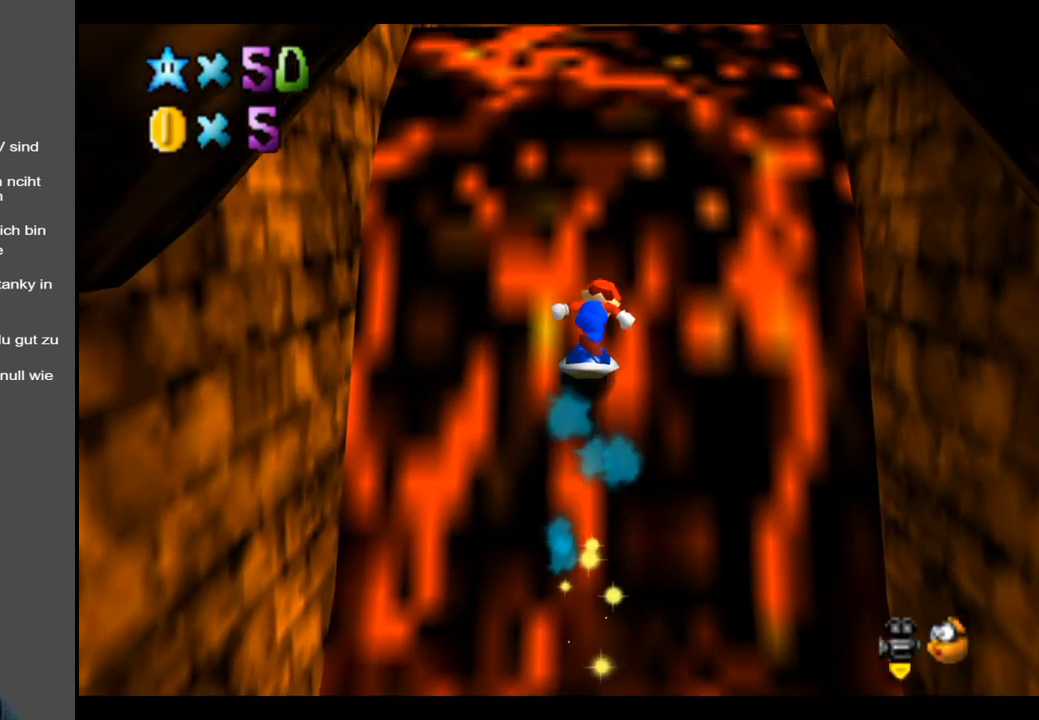
{"buttons": [], "left_stick": "up", "right_stick": "center", "events": []}
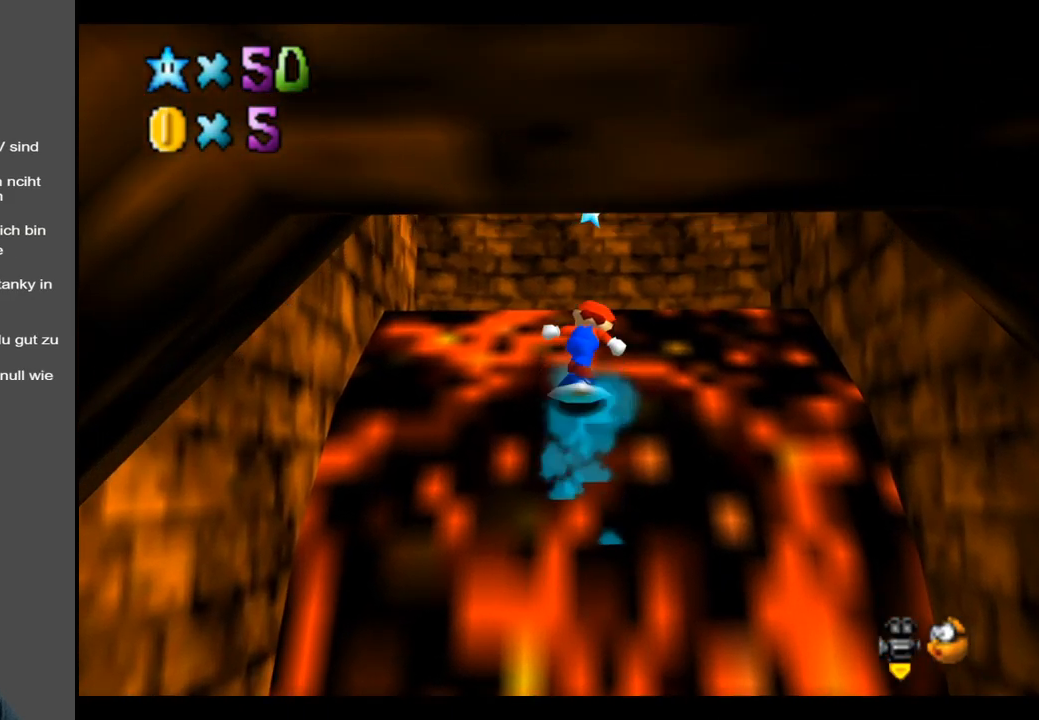
{"buttons": [], "left_stick": "center", "right_stick": "center", "events": [[117, "left_stick", "center"]]}
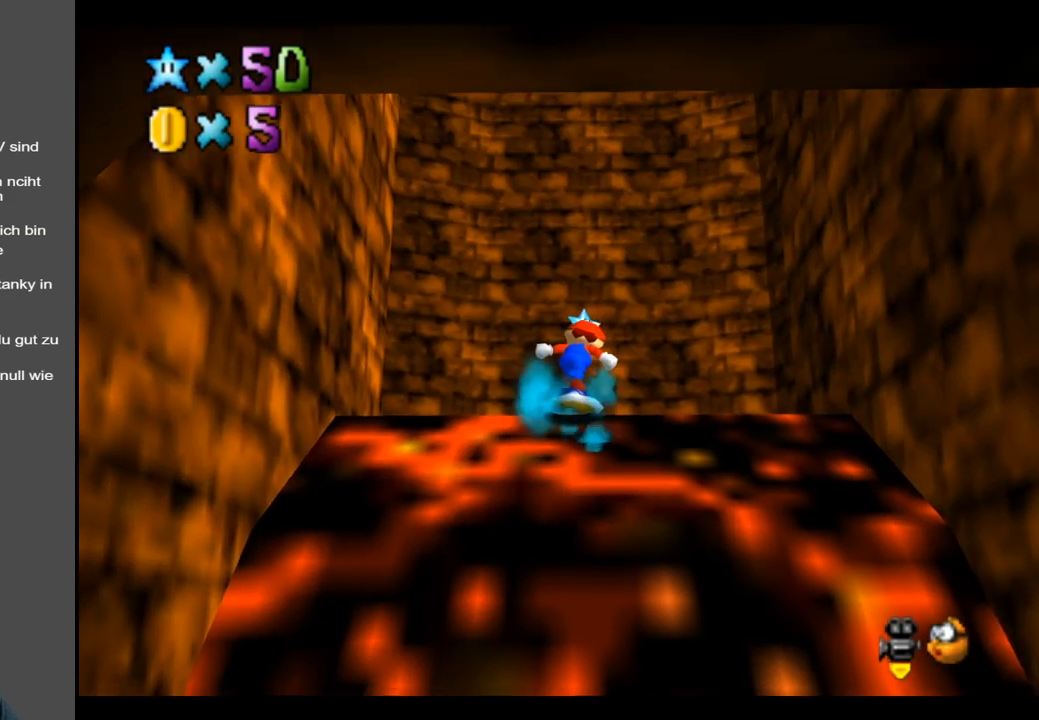
{"buttons": ["A"], "left_stick": "down", "right_stick": "center", "events": [[67, "left_stick", "up"], [283, "A", "down"], [317, "left_stick", "center"], [500, "left_stick", "down"]]}
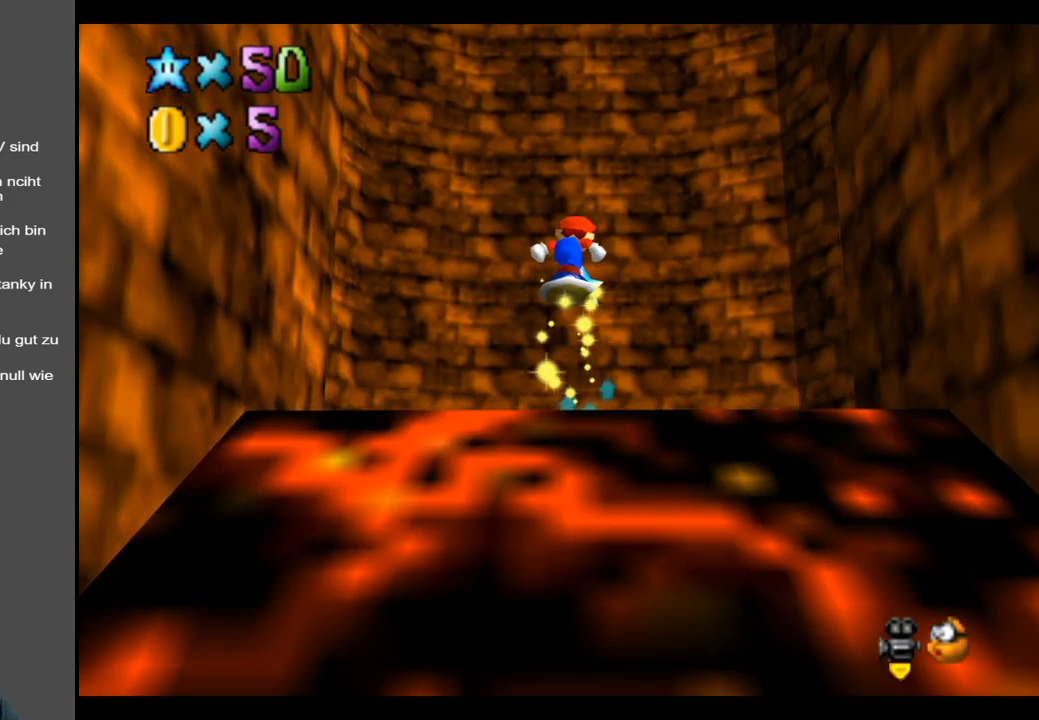
{"buttons": [], "left_stick": "center", "right_stick": "center", "events": [[350, "left_stick", "center"], [383, "A", "up"]]}
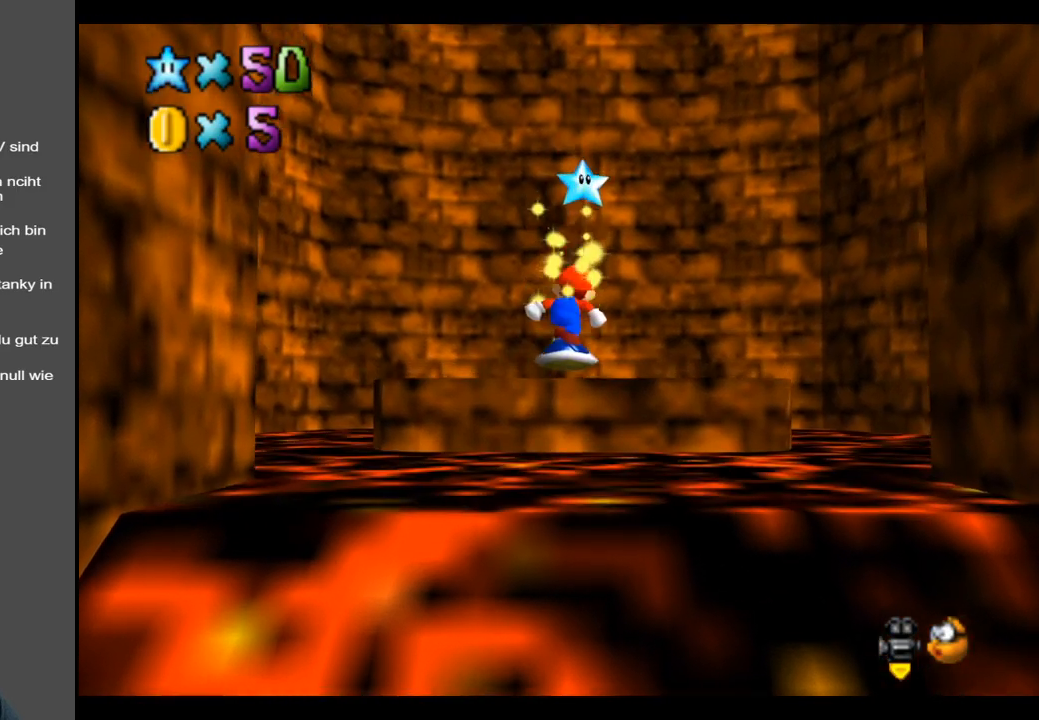
{"buttons": ["A"], "left_stick": "up", "right_stick": "center", "events": [[50, "left_stick", "down"], [200, "A", "down"], [233, "left_stick", "center"], [300, "left_stick", "up"]]}
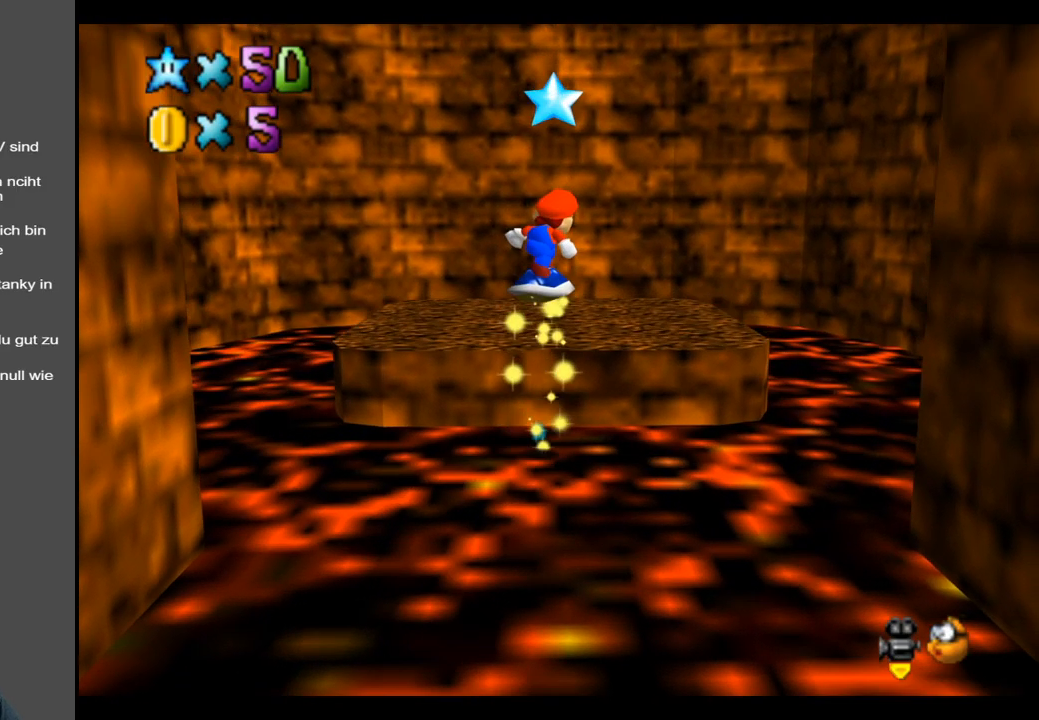
{"buttons": [], "left_stick": "center", "right_stick": "center", "events": [[217, "left_stick", "down"], [283, "A", "up"], [417, "left_stick", "center"]]}
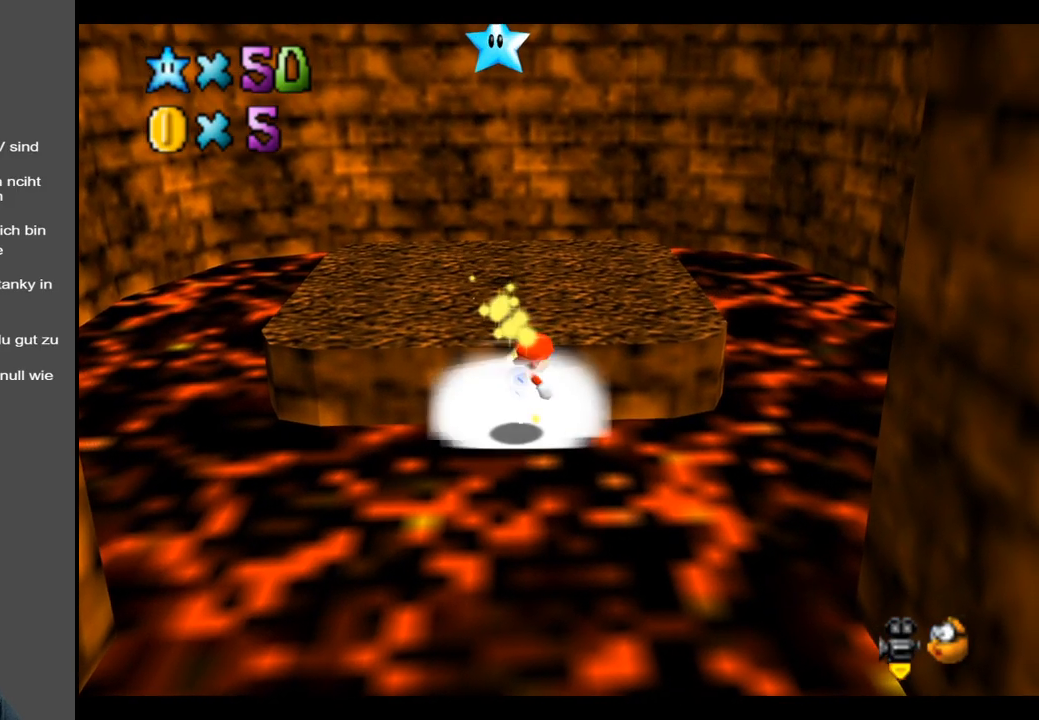
{"buttons": ["A"], "left_stick": "up", "right_stick": "center", "events": [[33, "A", "down"], [317, "left_stick", "up"]]}
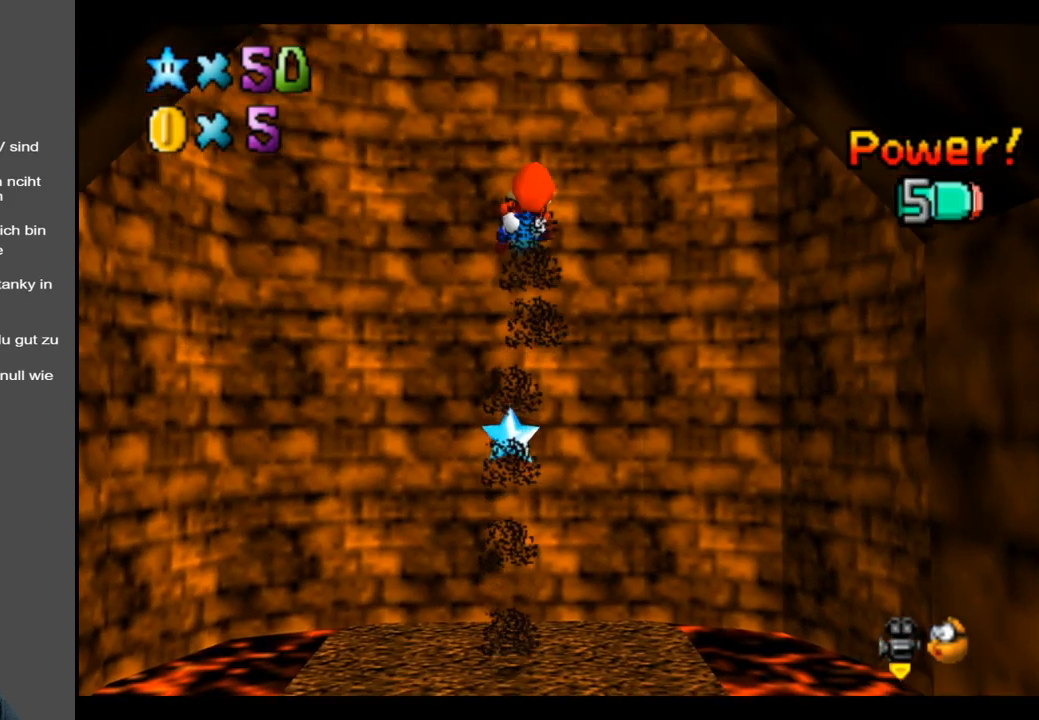
{"buttons": [], "left_stick": "center", "right_stick": "center", "events": [[200, "A", "up"], [267, "left_stick", "center"]]}
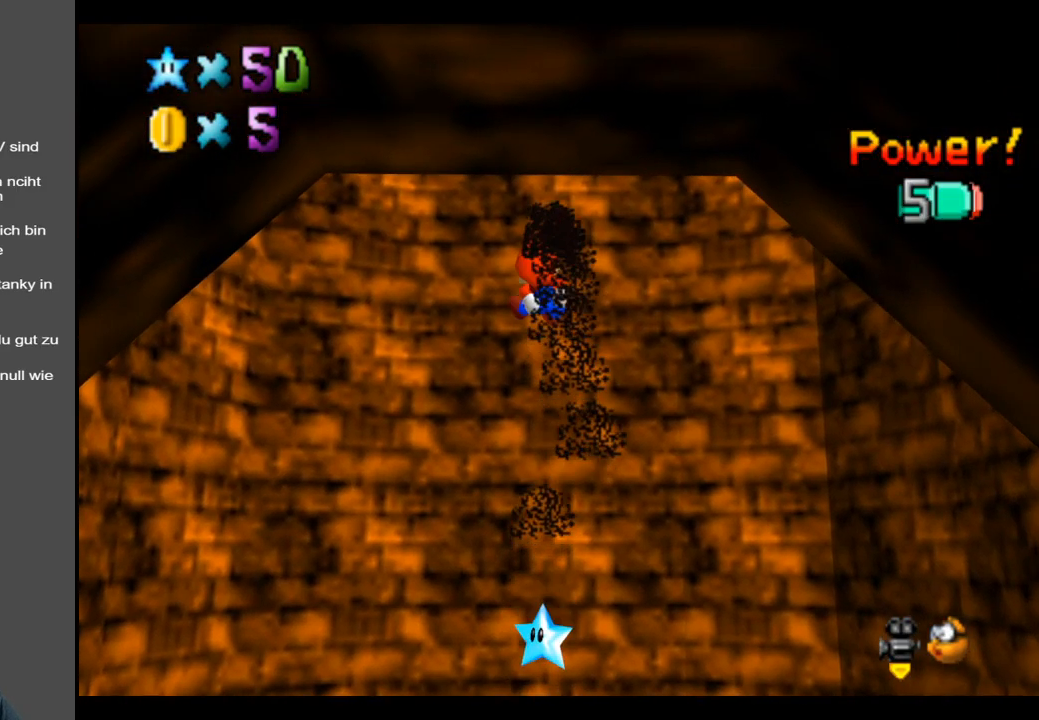
{"buttons": [], "left_stick": "center", "right_stick": "center", "events": [[250, "left_stick", "up"], [400, "left_stick", "center"]]}
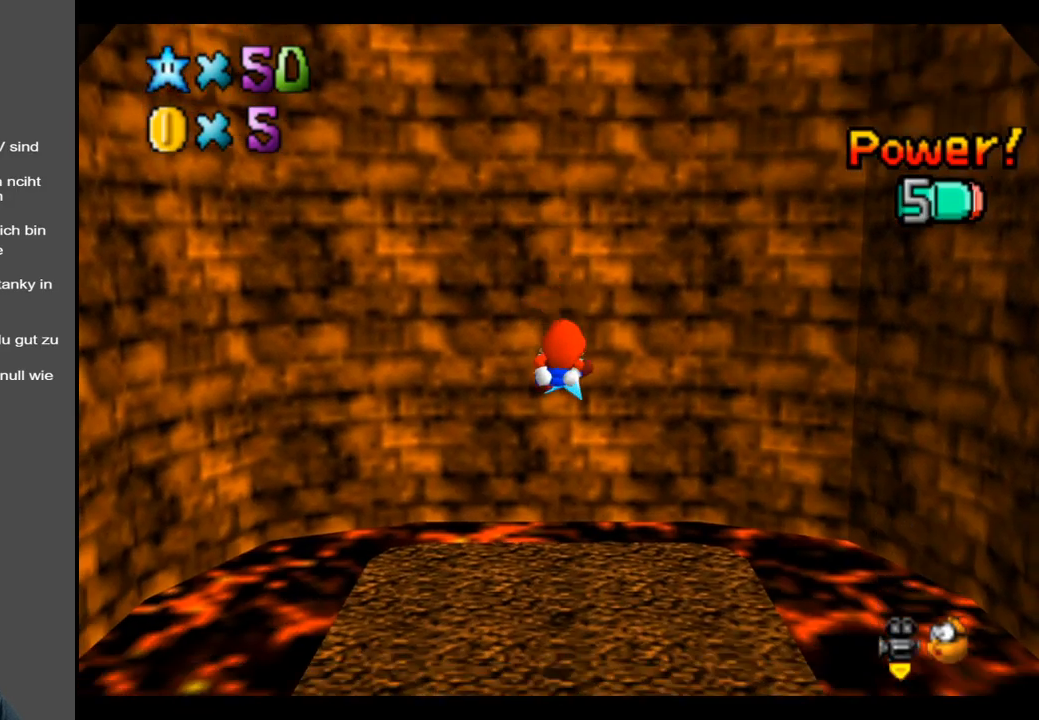
{"buttons": [], "left_stick": "center", "right_stick": "center", "events": []}
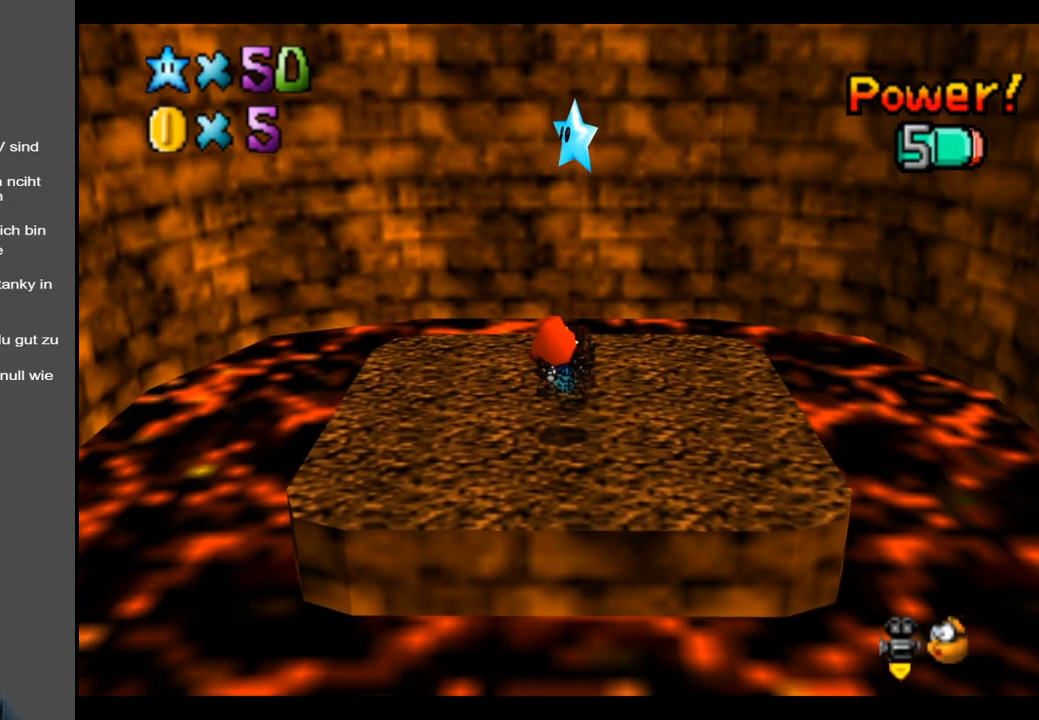
{"buttons": ["A"], "left_stick": "up", "right_stick": "center", "events": [[100, "left_stick", "up"], [433, "A", "down"]]}
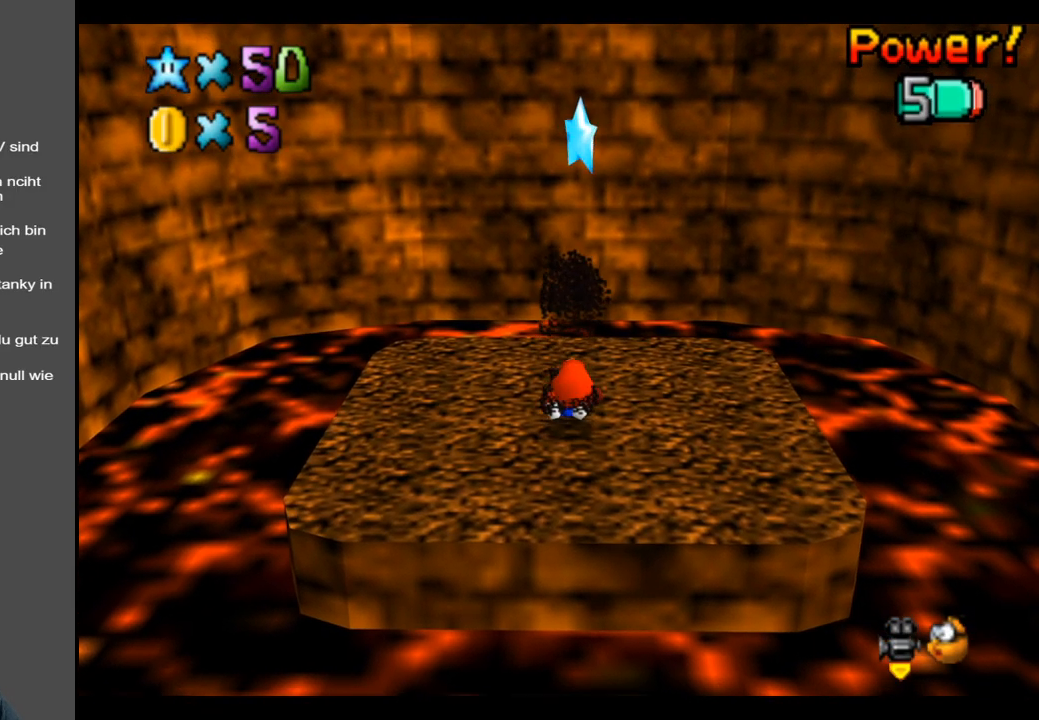
{"buttons": ["A"], "left_stick": "center", "right_stick": "center", "events": [[167, "left_stick", "center"], [217, "A", "up"], [317, "A", "down"]]}
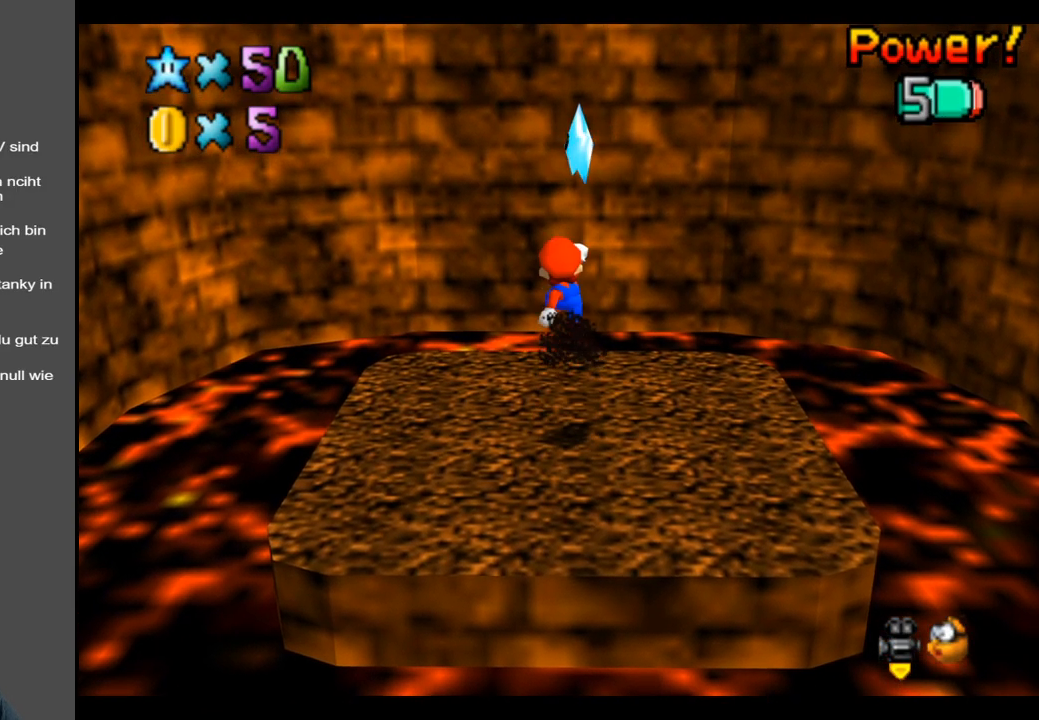
{"buttons": [], "left_stick": "up", "right_stick": "center", "events": [[133, "left_stick", "up"], [183, "X", "down"], [333, "X", "up"], [467, "A", "up"]]}
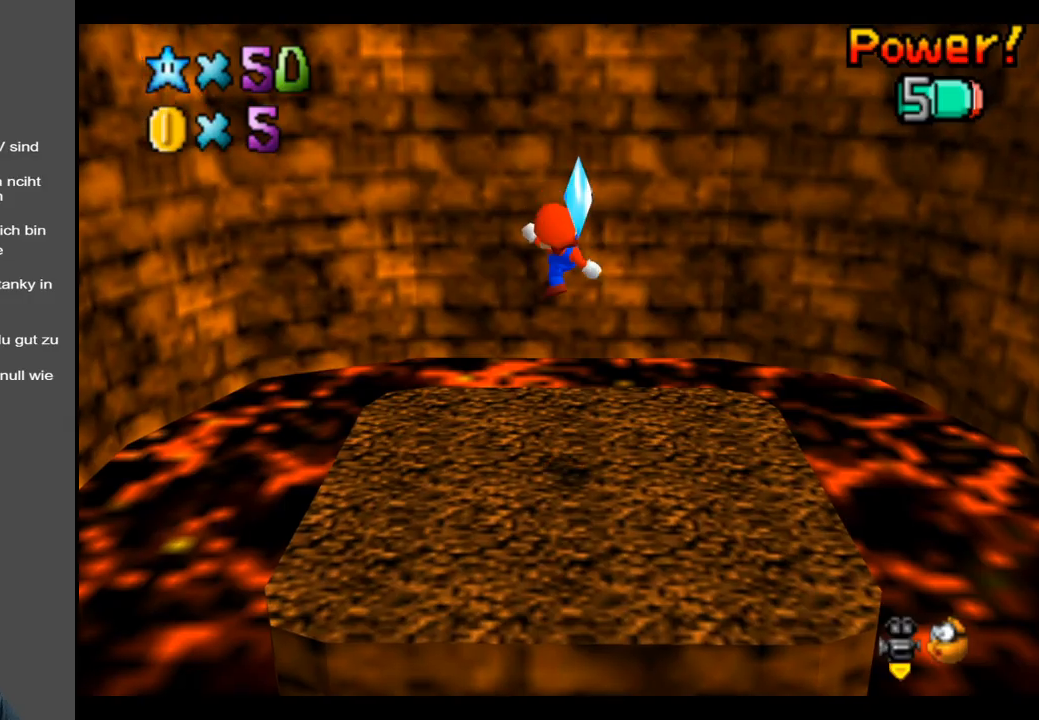
{"buttons": ["A"], "left_stick": "down", "right_stick": "center", "events": [[117, "left_stick", "center"], [333, "left_stick", "down"], [350, "A", "down"]]}
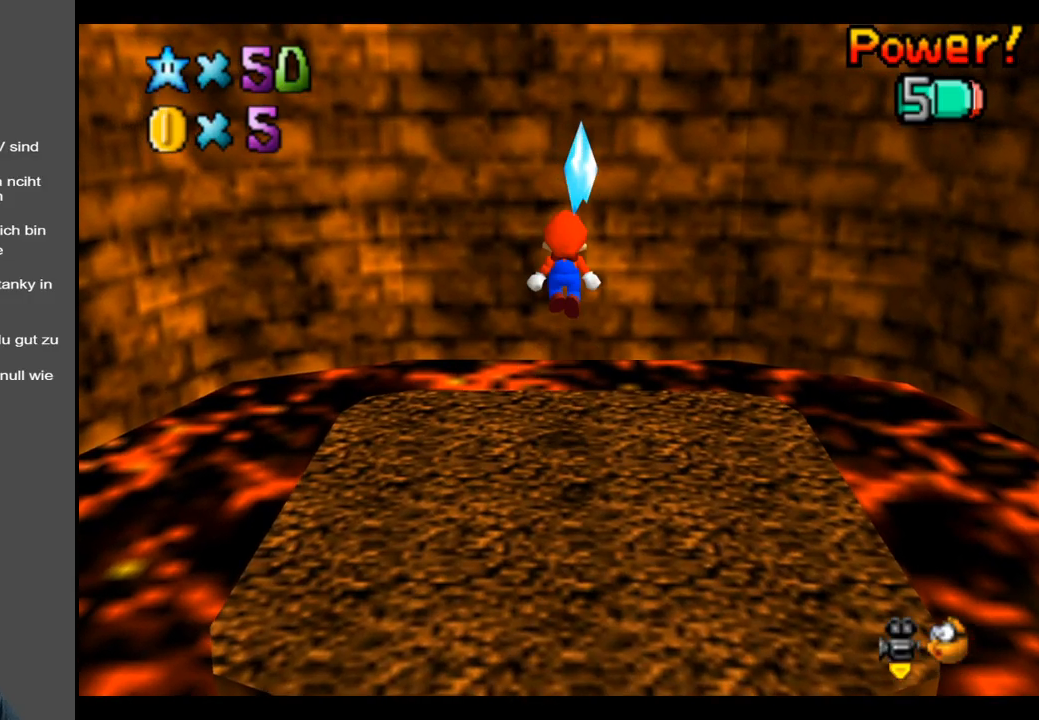
{"buttons": ["A", "X"], "left_stick": "down", "right_stick": "center", "events": [[467, "X", "down"]]}
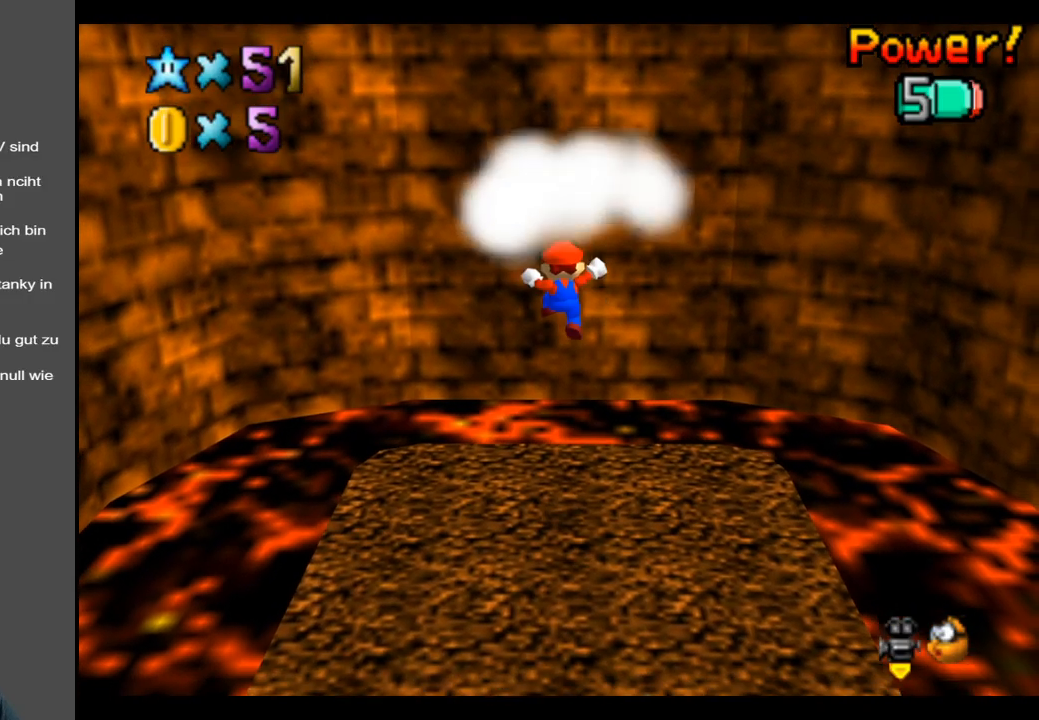
{"buttons": [], "left_stick": "center", "right_stick": "center", "events": [[133, "X", "up"], [167, "left_stick", "center"], [183, "A", "up"]]}